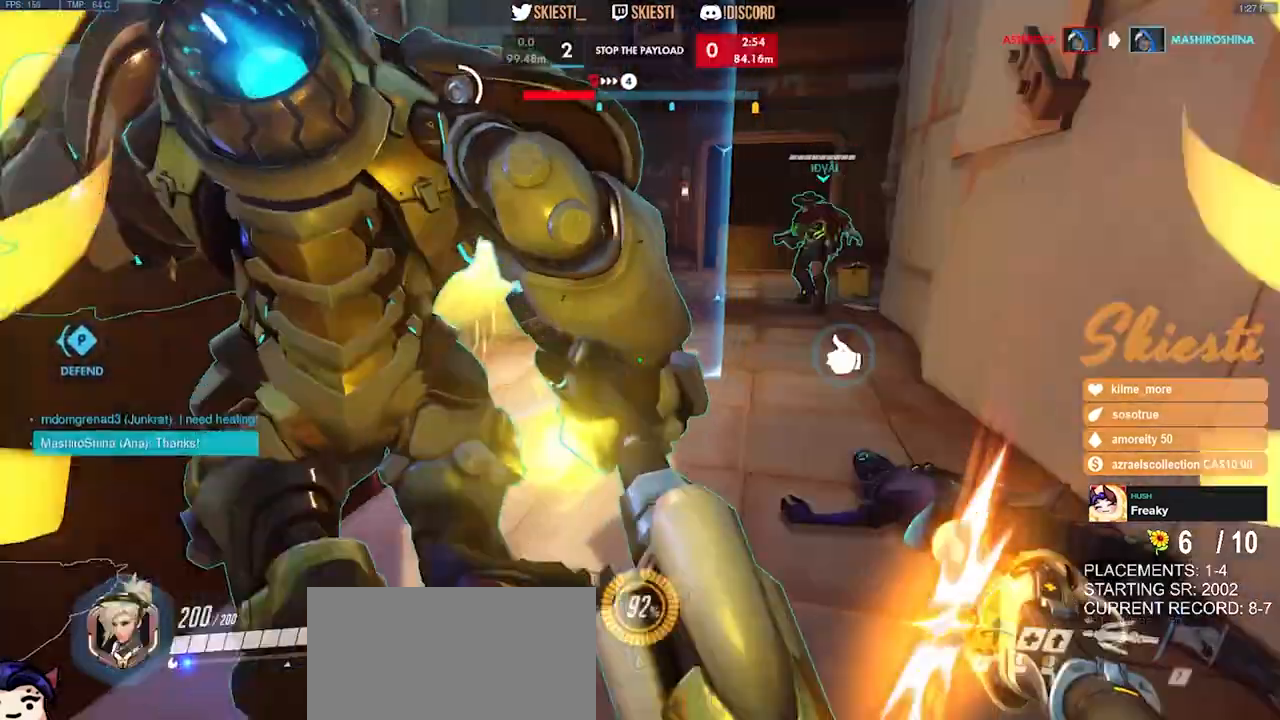
Gameplay with keyboard and mouse; each line is a JSON object with the keys and mouse buttons held at the frame after it. "events" lists presses ("down") and releases ("up") of "a", "ctrl", "d", "e", "q", "s", "shift", "space", "w", "mouse_left", "mouse_wheel", "mouse_right", "mouse_mb4" and "mouse_mb5" between this image and that frame as [ms after this image, input, new state], when the widget could be followed in between. "mouse_left", "mouse_wheel", "mouse_right", "mouse_mb4", "mouse_mb5" = the "left", "wheel", "right", "mb4", "mb5" buttons of the "mouse" list. No other keys are recorded. "wheel" means that the mouse wheel is clicked or scrolled. Mouse movement is not recorded.
{"keys": ["d", "w"], "mouse": ["right"], "events": [[17, "d", "down"], [267, "w", "down"], [334, "mouse_wheel", "down"], [400, "mouse_wheel", "up"]]}
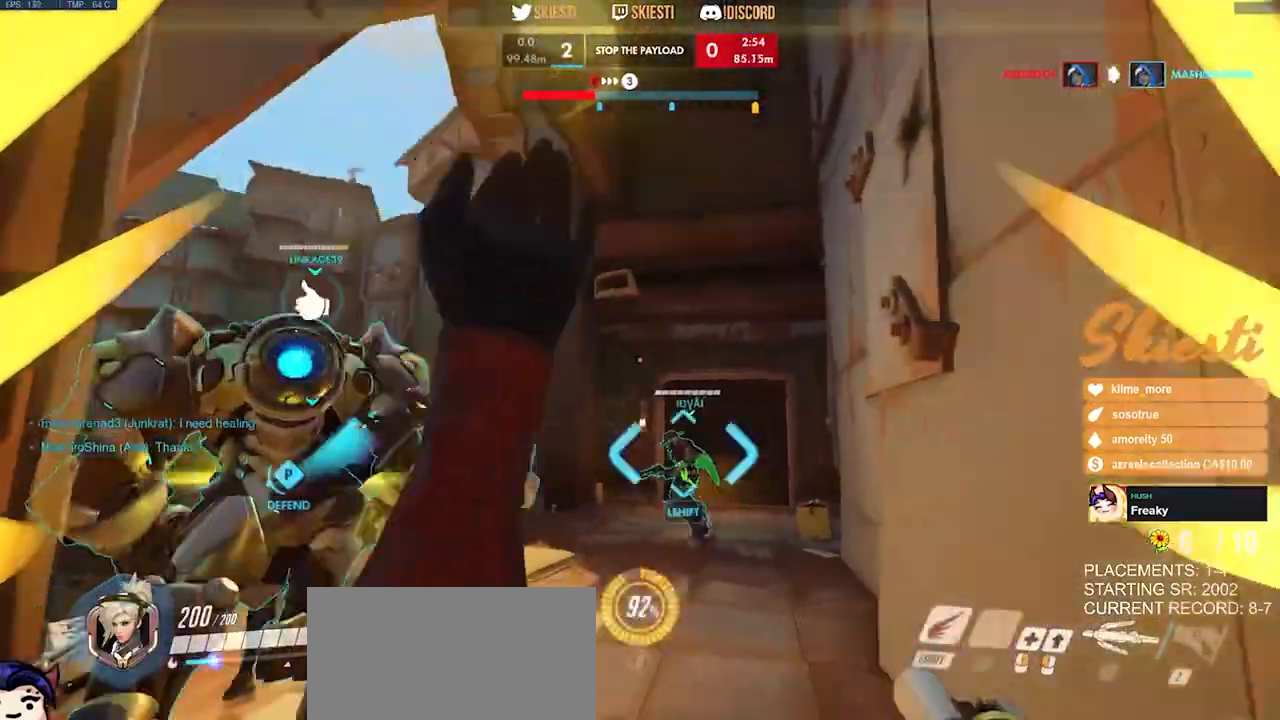
{"keys": ["d", "w"], "mouse": ["left"], "events": [[17, "a", "down"], [34, "d", "up"], [50, "mouse_left", "down"], [84, "mouse_right", "up"], [200, "s", "down"], [317, "a", "up"], [350, "d", "down"], [367, "w", "up"], [400, "s", "up"], [500, "w", "down"]]}
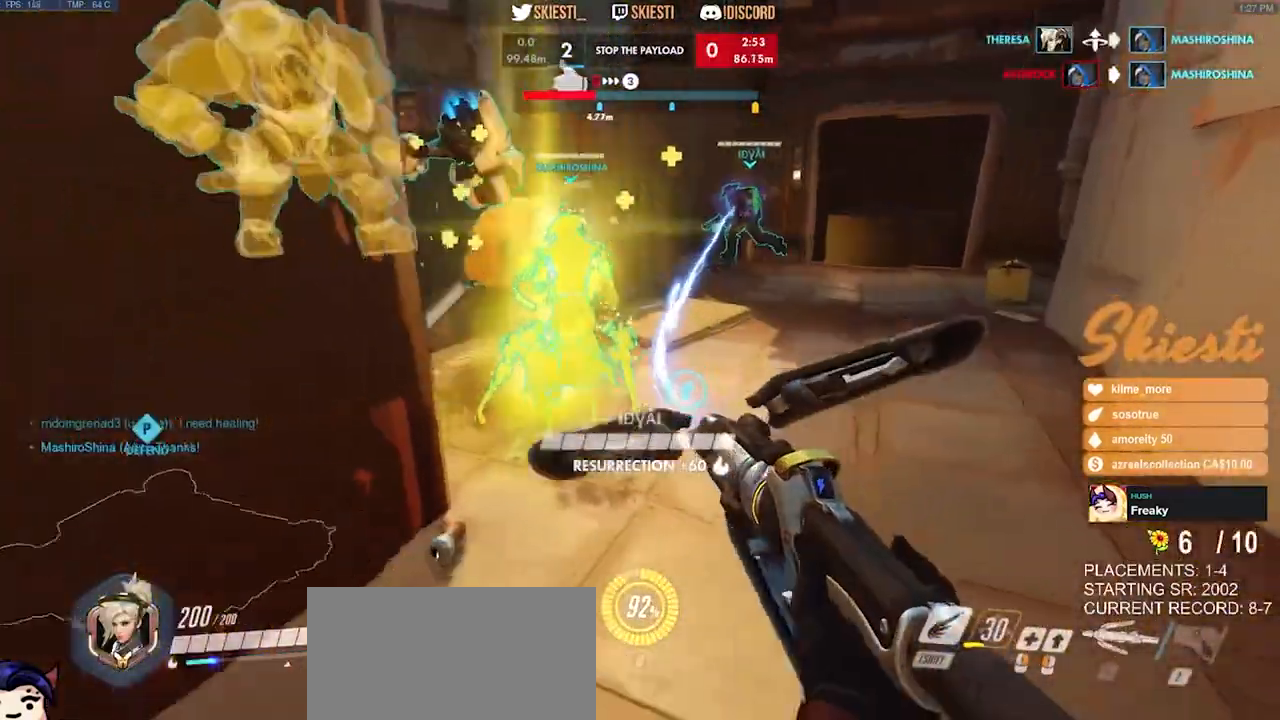
{"keys": ["a"], "mouse": ["left"], "events": [[234, "a", "down"], [234, "d", "up"], [300, "w", "up"], [334, "w", "down"], [417, "w", "up"]]}
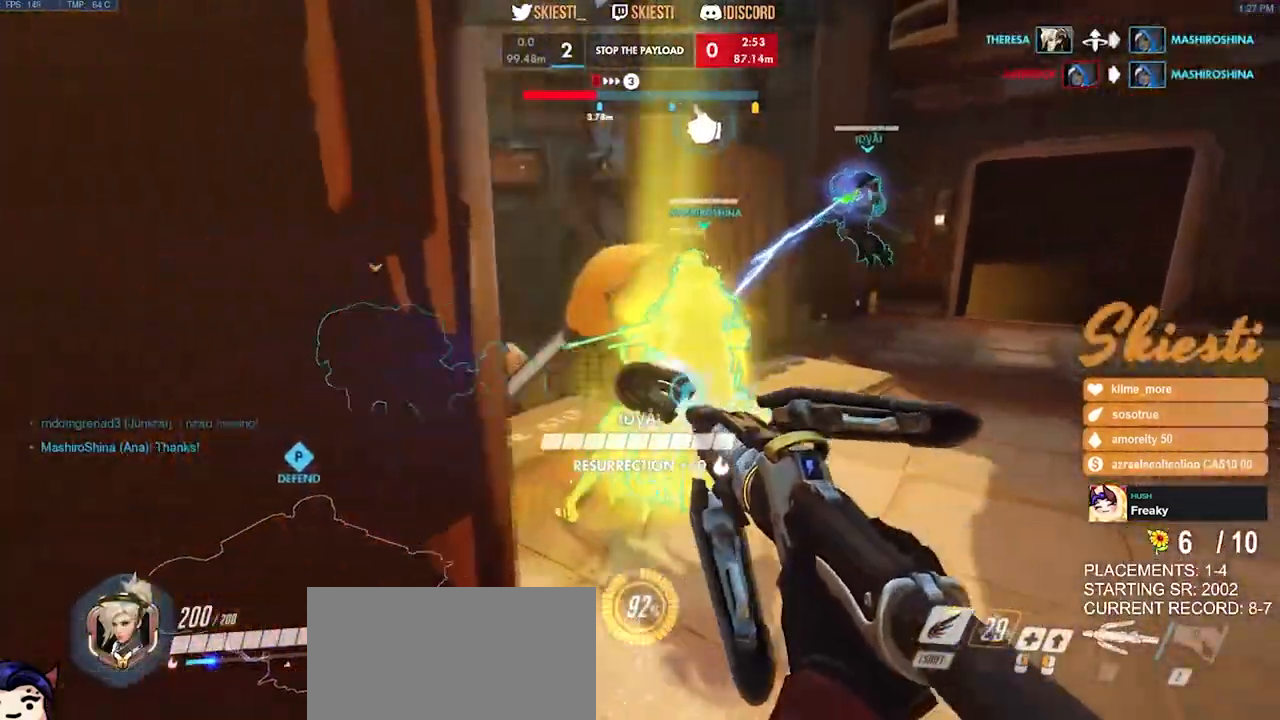
{"keys": ["w"], "mouse": ["left"]}
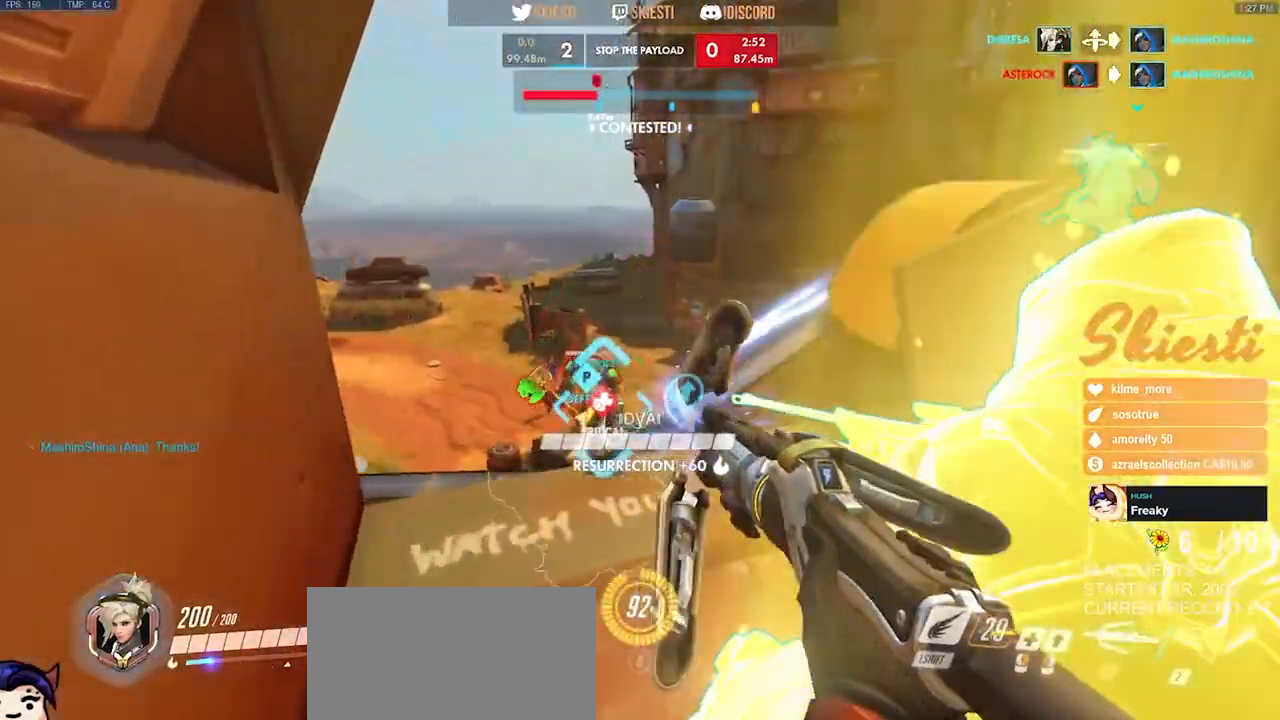
{"keys": ["d"], "mouse": ["right"], "events": [[84, "a", "down"], [100, "mouse_left", "up"], [100, "space", "down"], [150, "mouse_right", "down"], [234, "d", "down"], [267, "a", "up"], [284, "space", "up"], [350, "w", "up"], [450, "w", "down"], [500, "w", "up"]]}
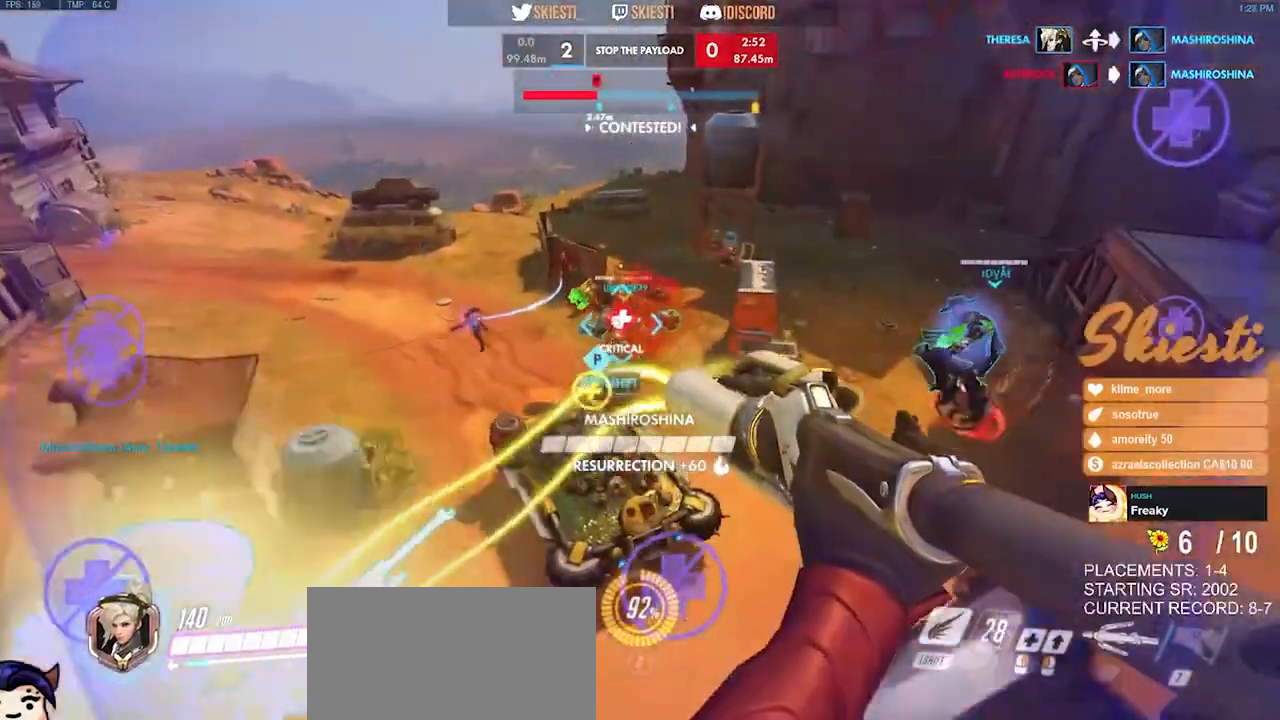
{"keys": ["d", "s"], "mouse": ["right"], "events": [[150, "mouse_right", "up"], [150, "s", "down"], [200, "mouse_right", "down"]]}
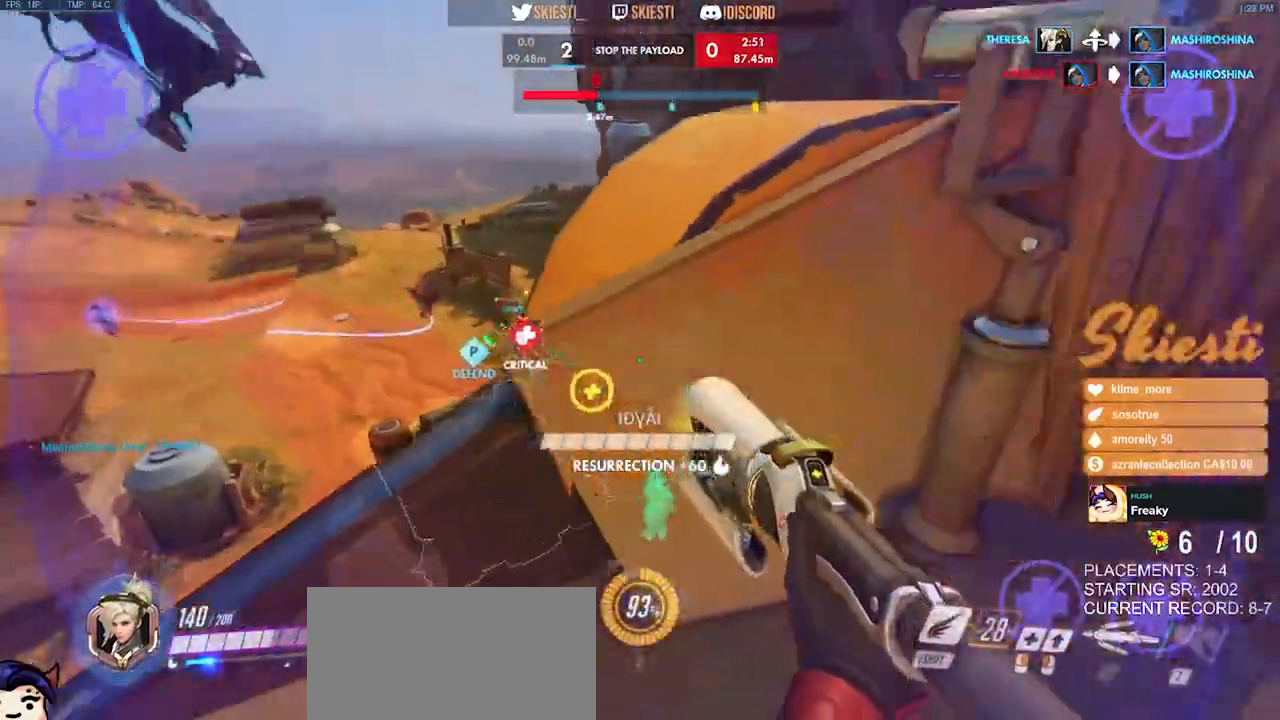
{"keys": ["d", "w"], "mouse": ["left", "right"], "events": [[67, "s", "up"], [434, "mouse_left", "down"], [484, "w", "down"]]}
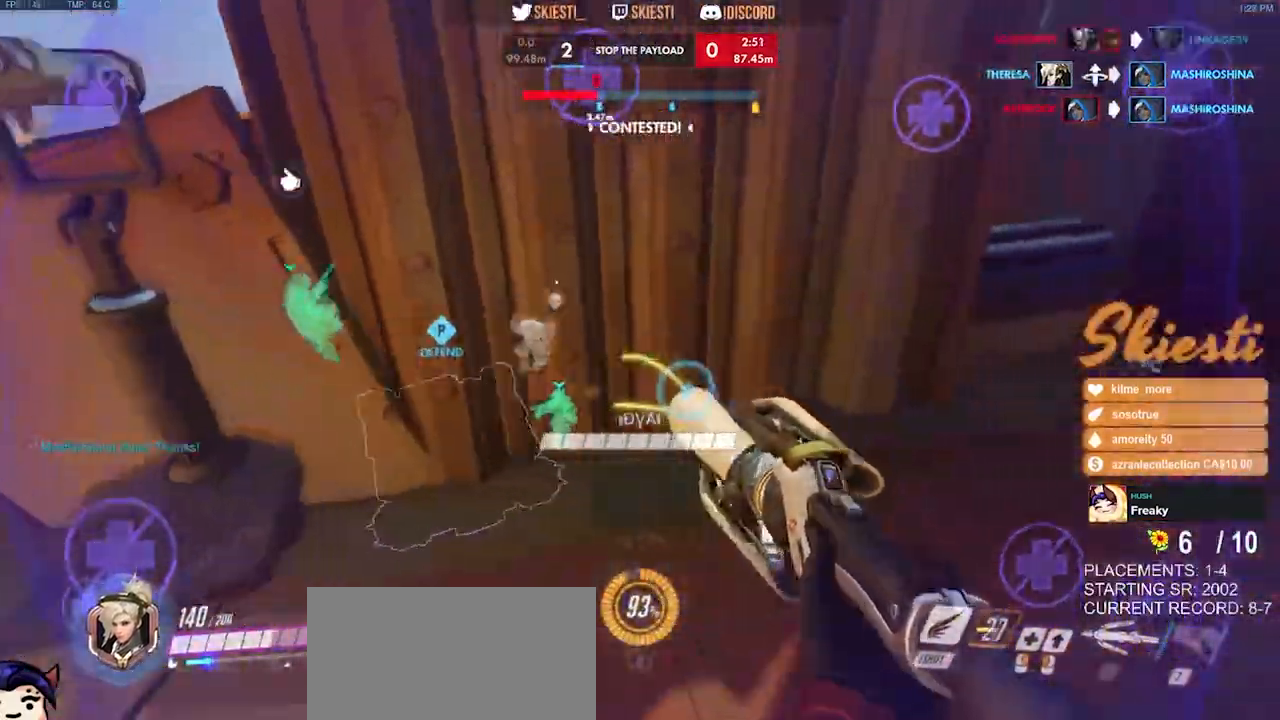
{"keys": ["d", "w"], "mouse": ["left", "right"], "events": []}
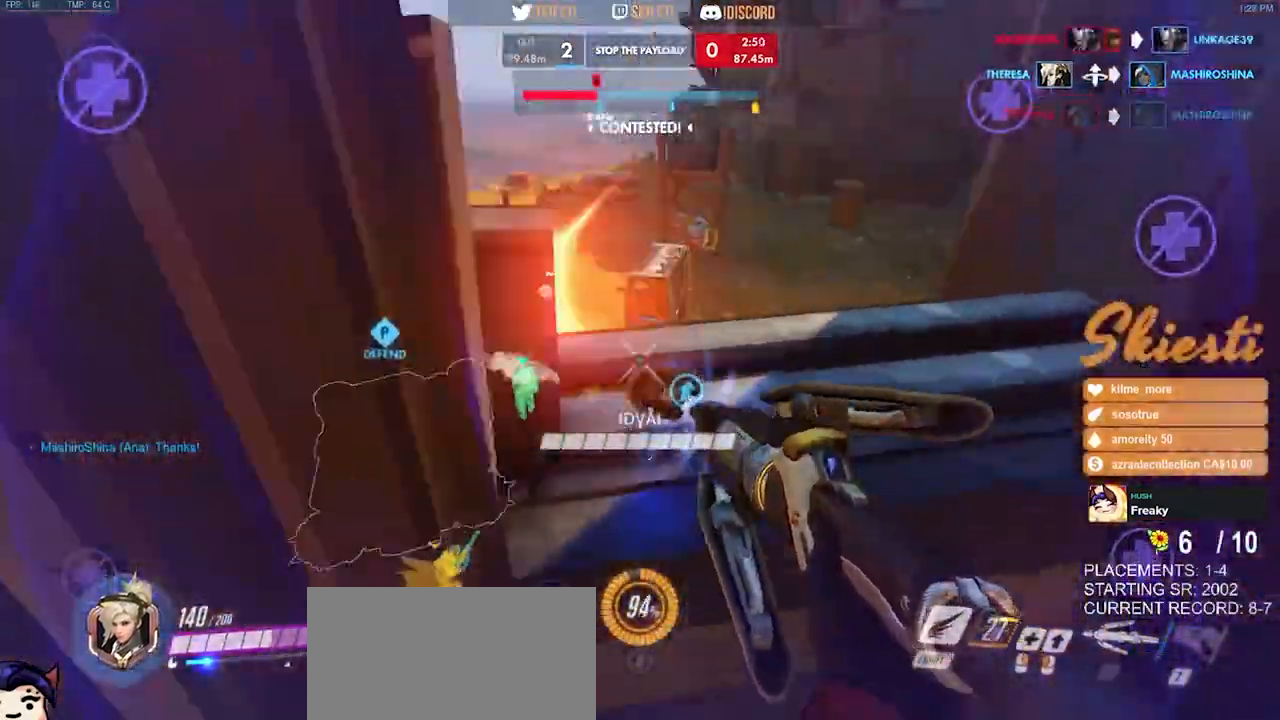
{"keys": ["a", "s"], "mouse": ["right"], "events": [[200, "w", "up"], [234, "a", "down"], [267, "d", "up"], [350, "s", "down"], [384, "mouse_left", "up"]]}
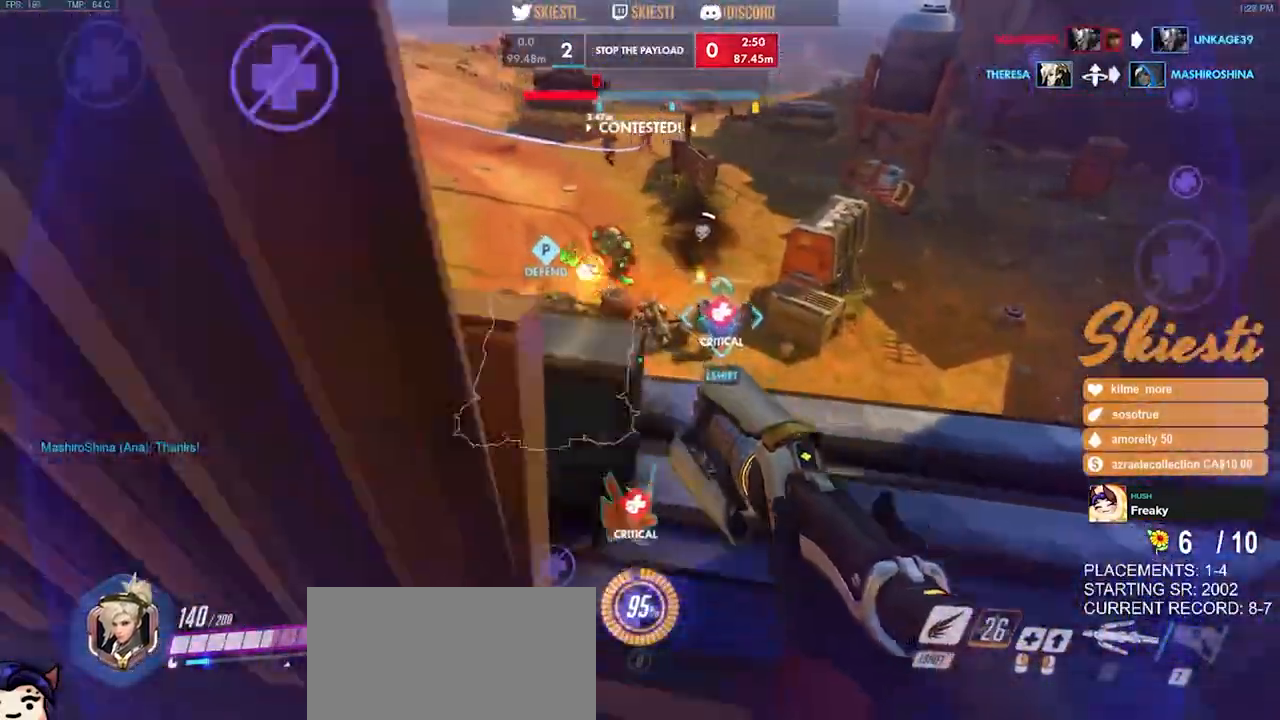
{"keys": ["d", "w"], "mouse": ["right"], "events": [[250, "d", "down"], [250, "s", "up"], [300, "a", "up"], [467, "w", "down"]]}
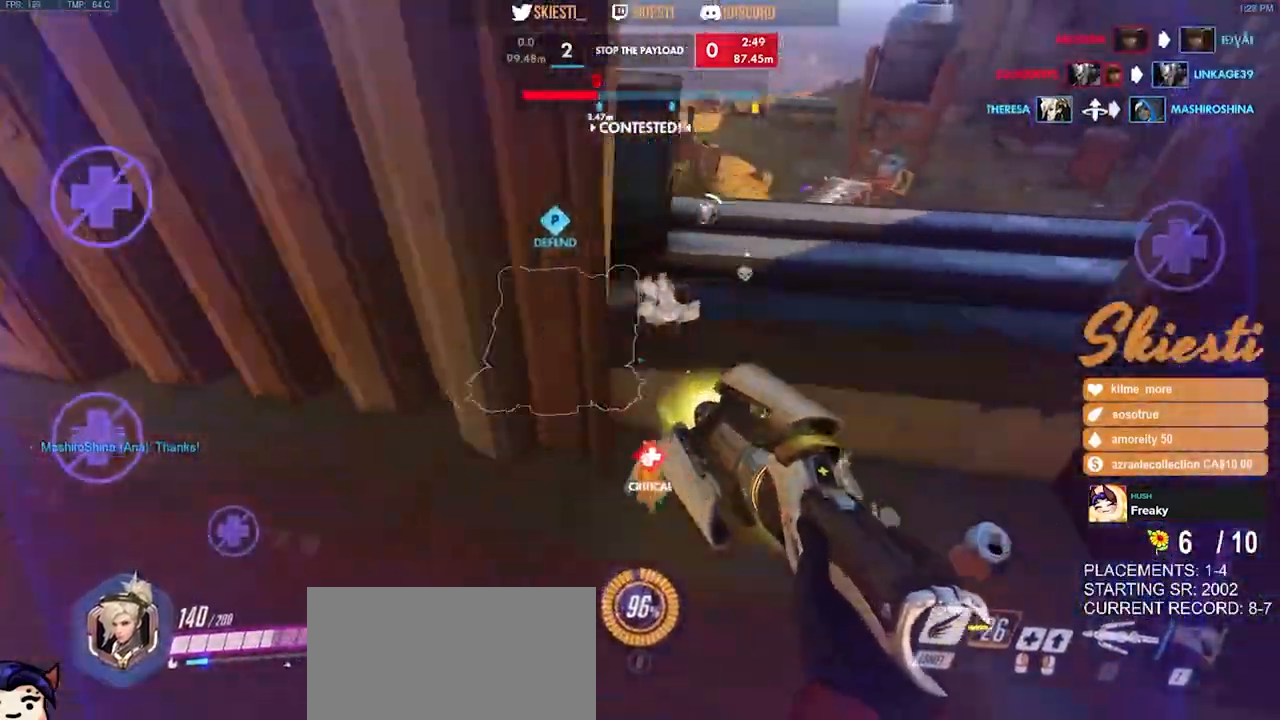
{"keys": ["w"], "mouse": ["right"], "events": [[150, "a", "down"], [167, "d", "up"], [417, "a", "up"]]}
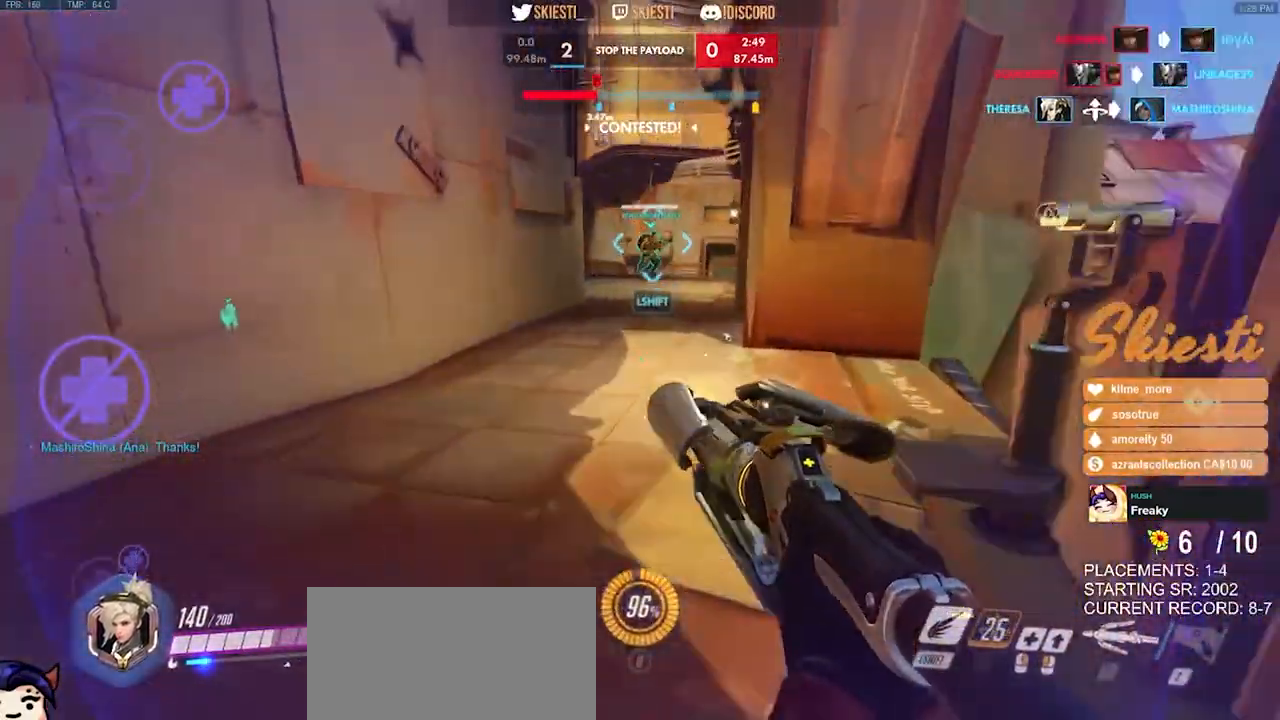
{"keys": ["shift", "w"], "mouse": ["left", "right"], "events": [[134, "shift", "down"], [450, "mouse_left", "down"]]}
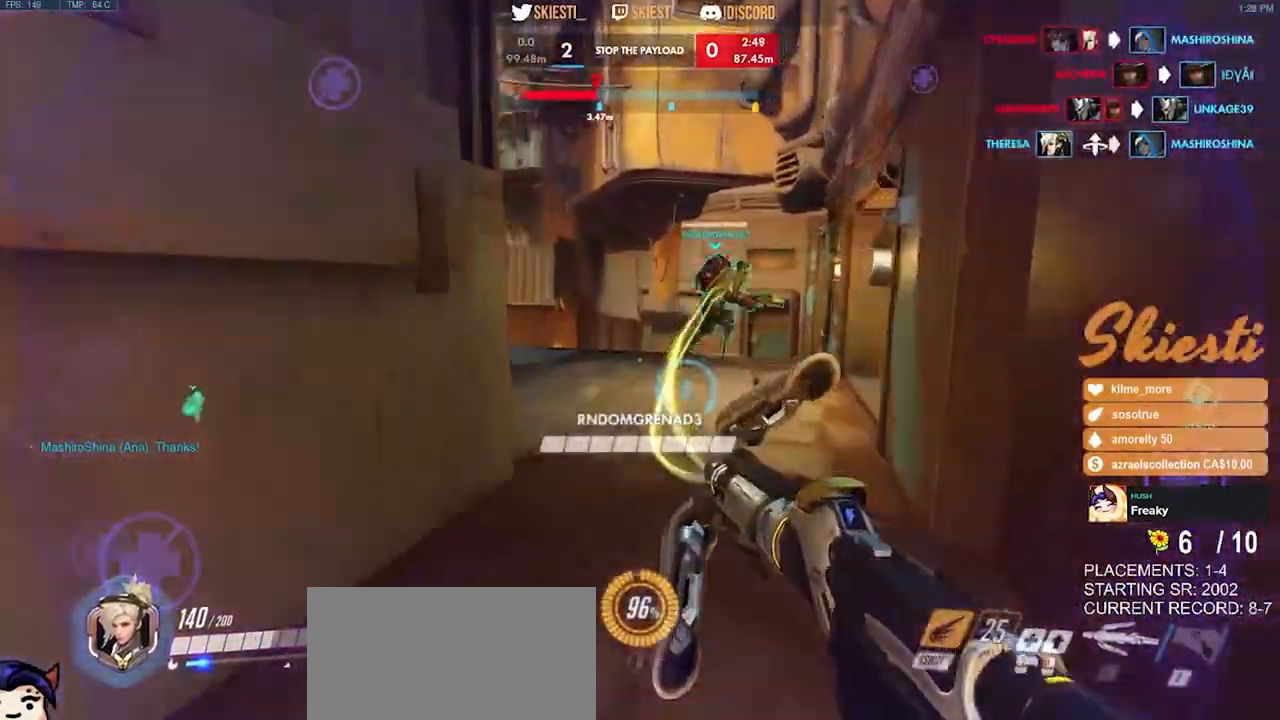
{"keys": ["a", "shift", "space", "w"], "mouse": ["left"], "events": [[100, "mouse_right", "up"], [317, "a", "down"], [317, "space", "down"]]}
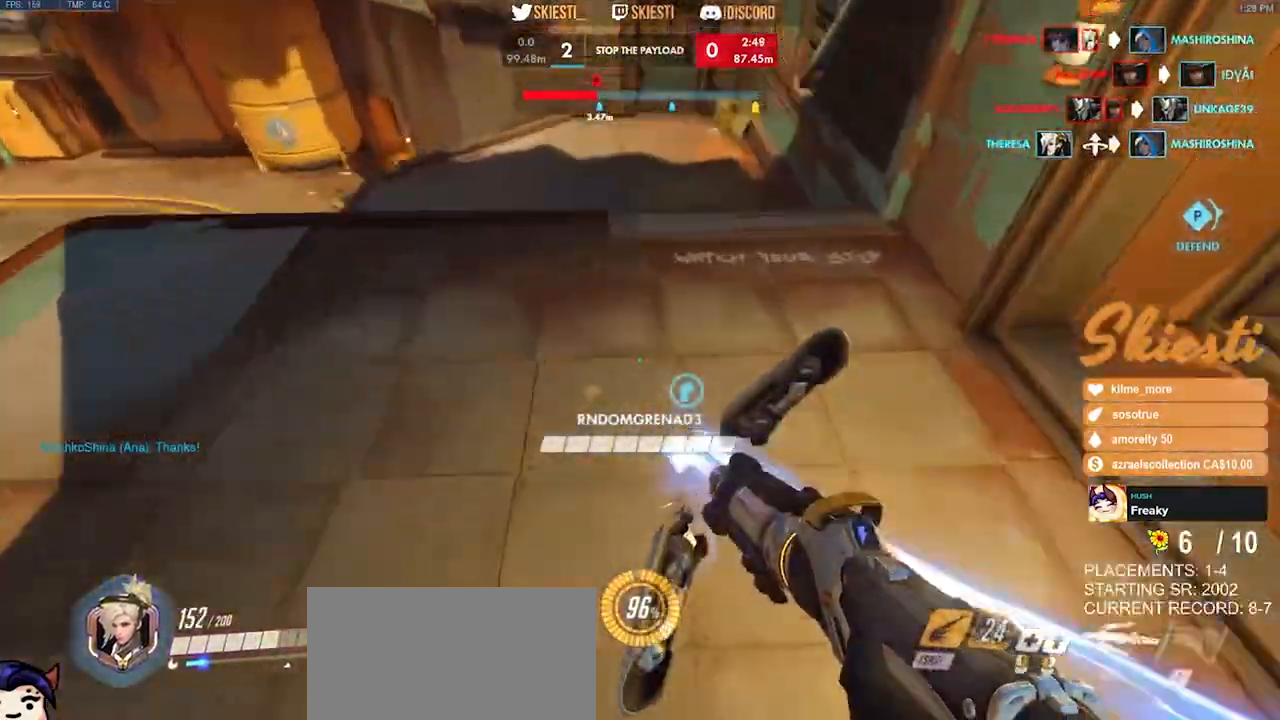
{"keys": ["a"], "mouse": ["left"], "events": [[267, "w", "up"], [300, "space", "up"], [317, "shift", "up"]]}
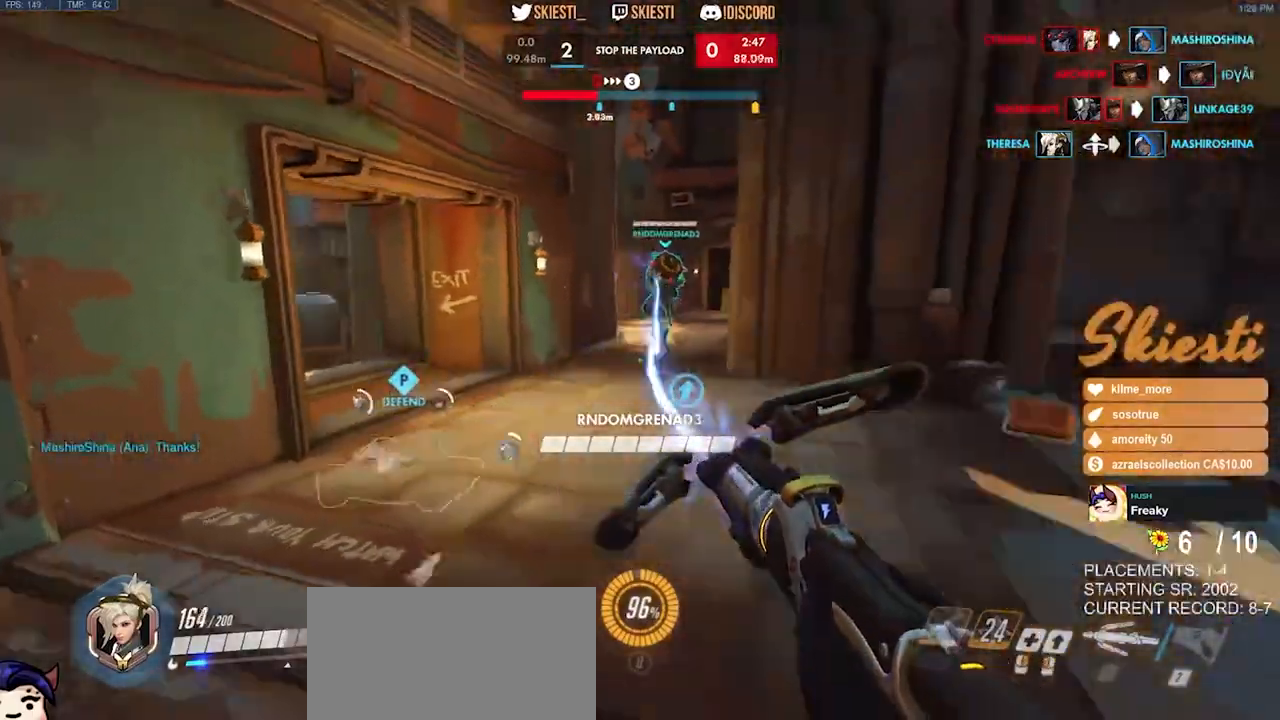
{"keys": ["a", "w"], "mouse": ["left"], "events": [[34, "s", "down"], [84, "s", "up"], [467, "w", "down"]]}
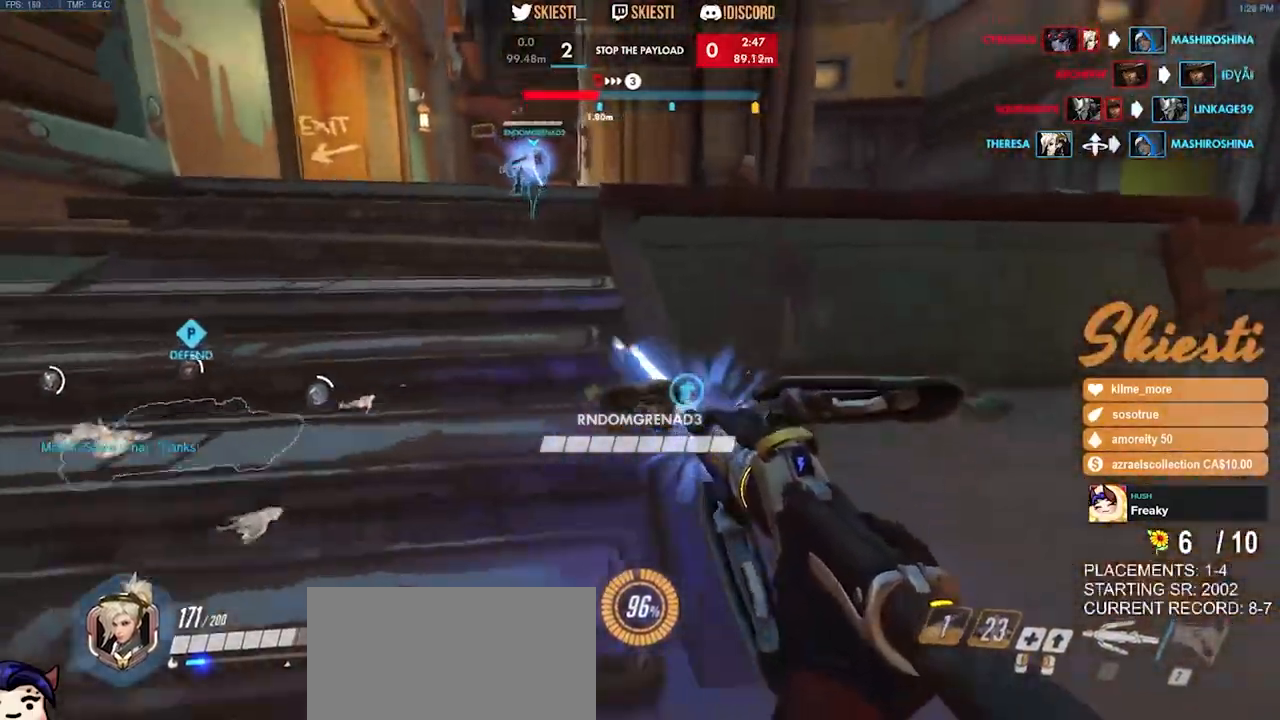
{"keys": ["d", "s"], "mouse": ["left"], "events": [[100, "a", "up"], [184, "d", "down"], [234, "w", "up"], [384, "s", "down"]]}
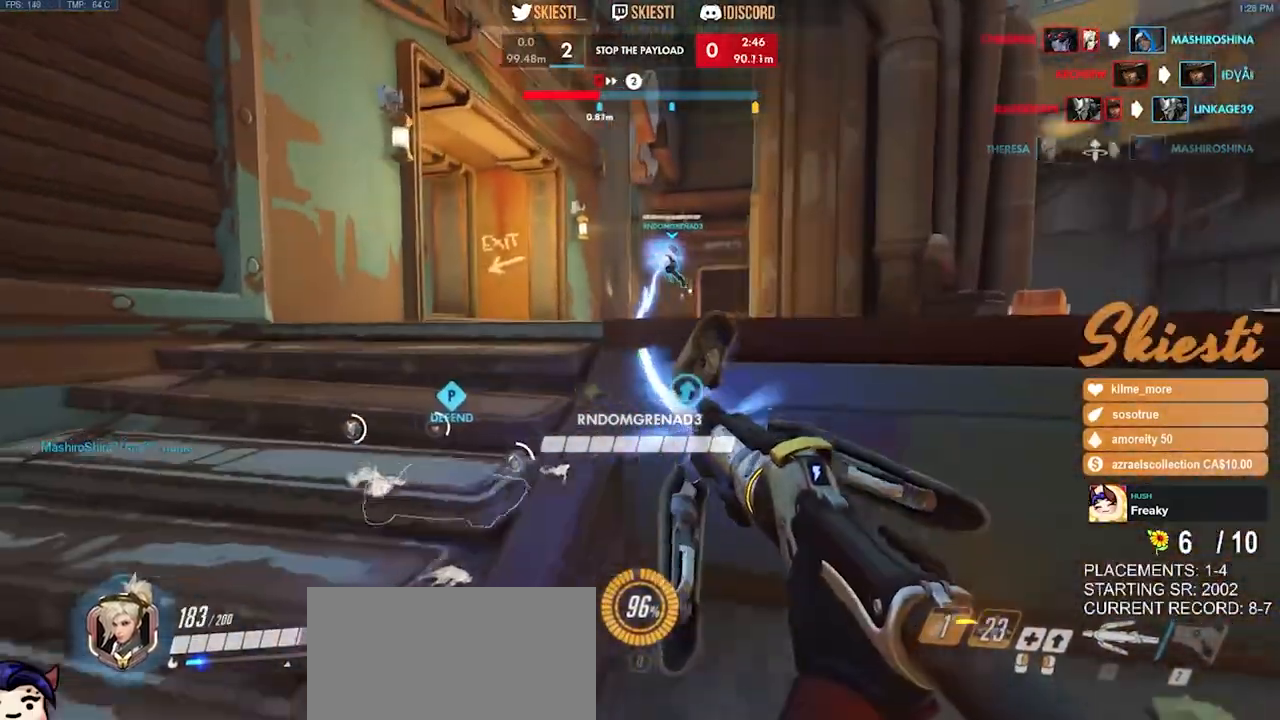
{"keys": ["d", "w"], "mouse": ["left"], "events": [[34, "a", "down"], [67, "d", "up"], [117, "s", "up"], [267, "w", "down"], [350, "a", "up"], [434, "d", "down"]]}
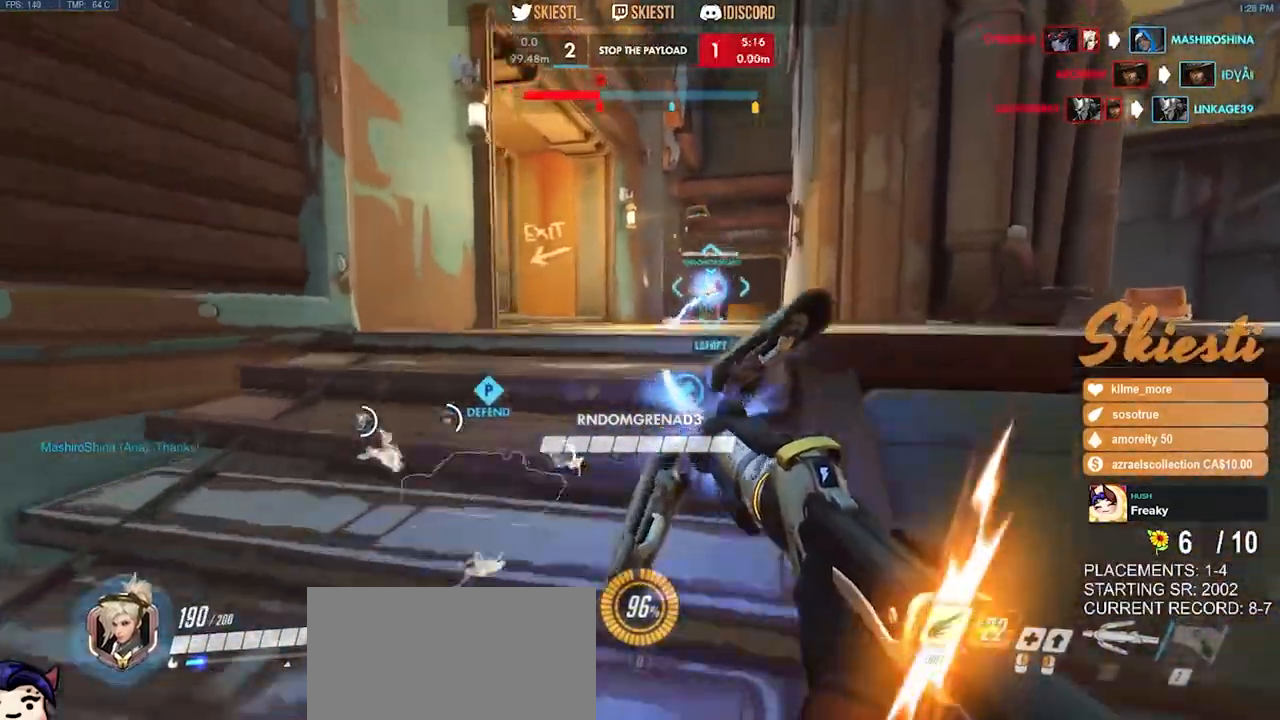
{"keys": ["d", "w"], "mouse": ["left"], "events": []}
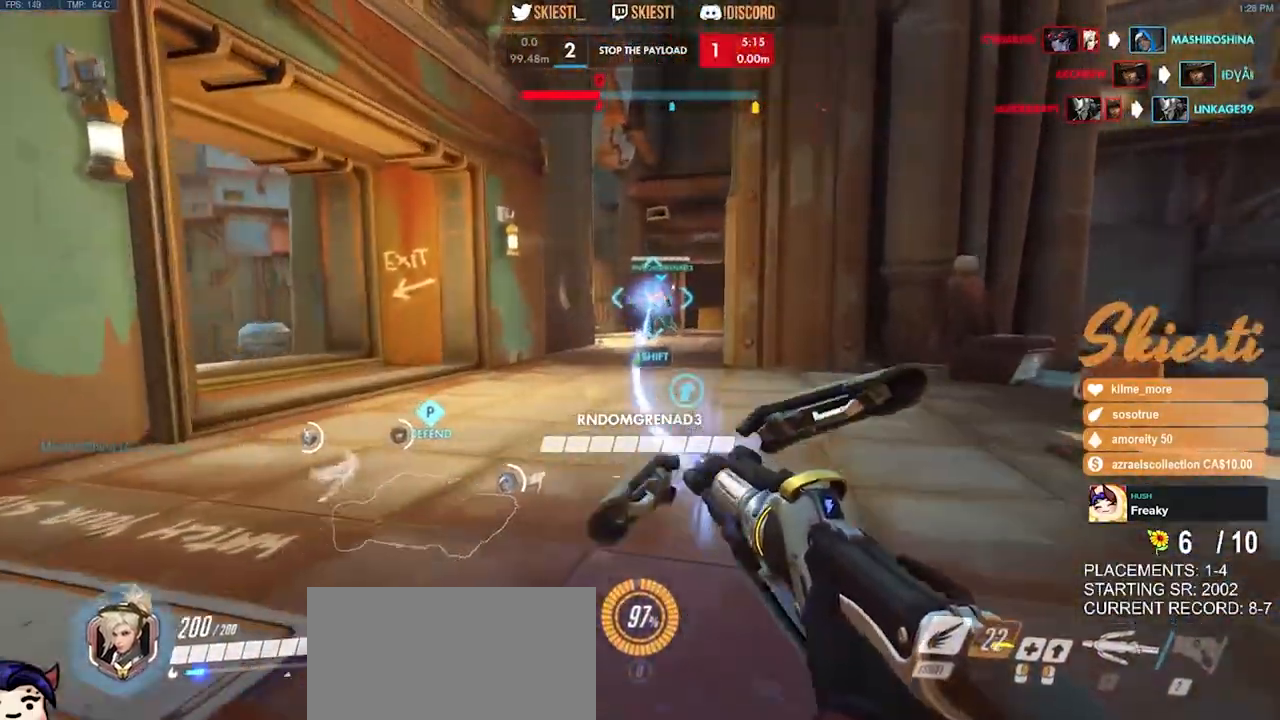
{"keys": ["a"], "mouse": ["left"], "events": [[167, "mouse_right", "down"], [217, "w", "up"], [334, "mouse_right", "up"], [384, "a", "down"], [384, "d", "up"]]}
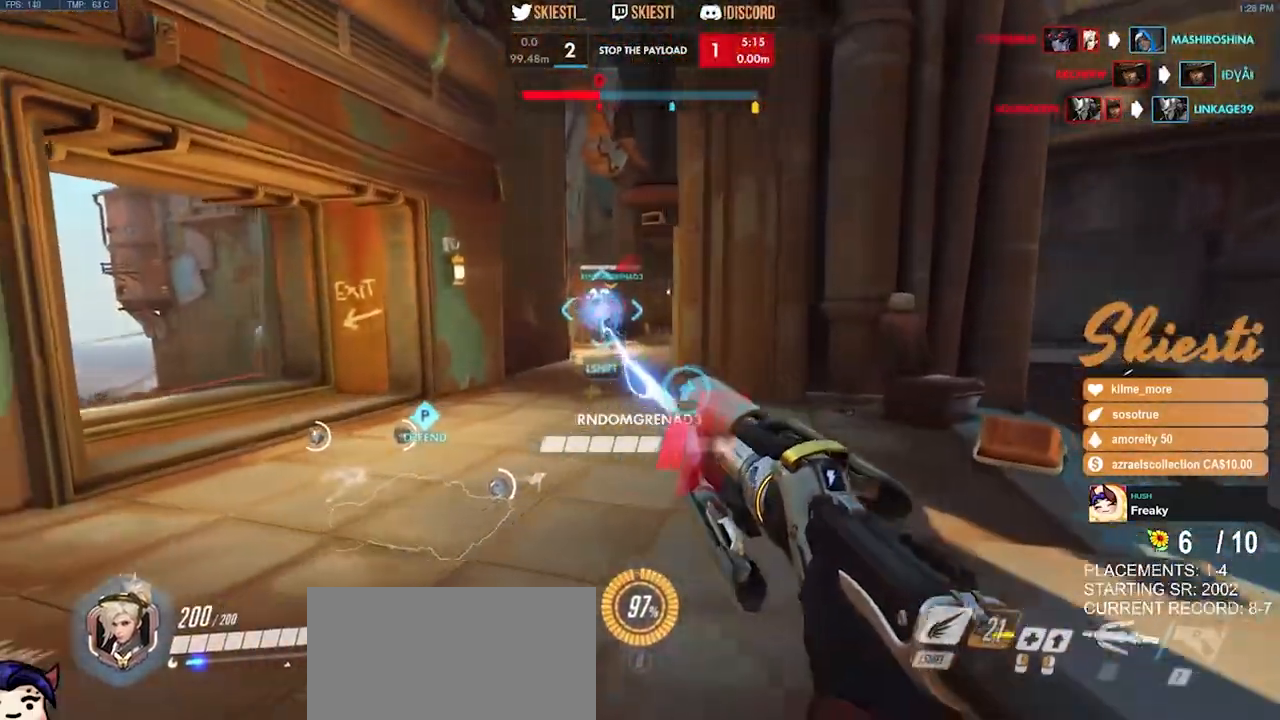
{"keys": ["s"], "mouse": ["left", "right"], "events": [[234, "mouse_right", "down"], [367, "s", "down"], [417, "a", "up"]]}
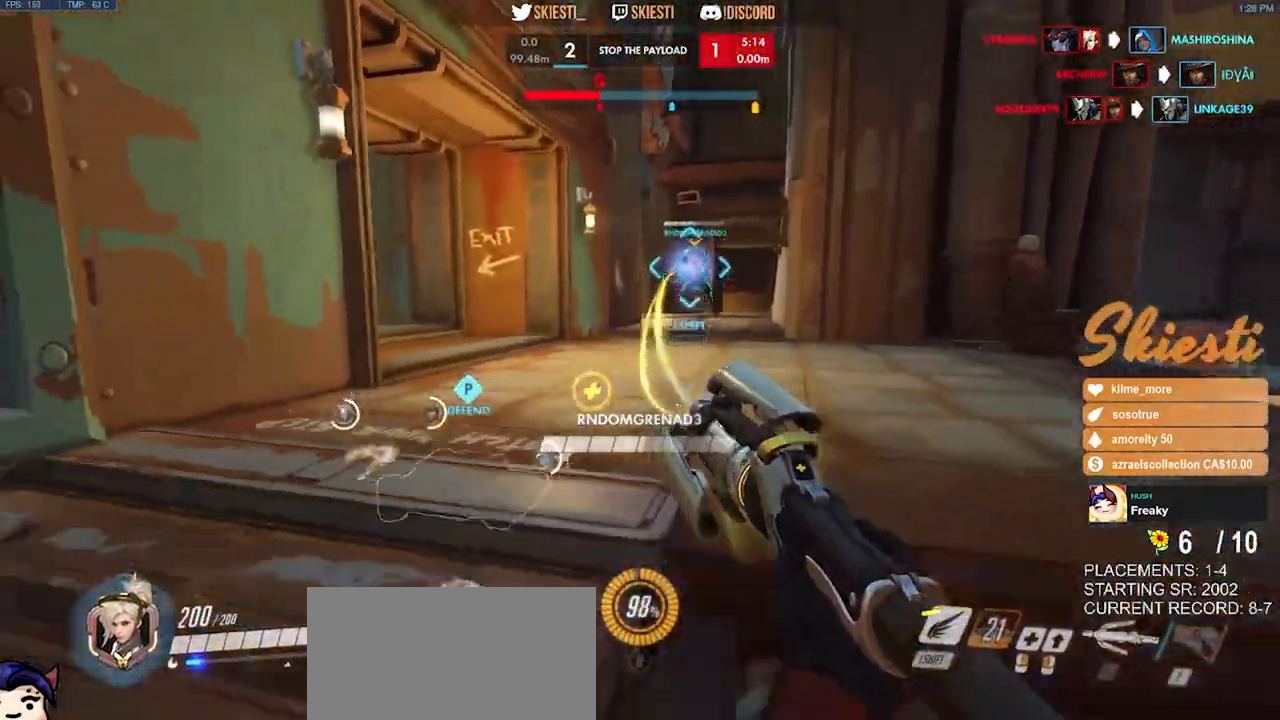
{"keys": ["a"], "mouse": ["right"], "events": [[167, "mouse_left", "up"], [234, "d", "down"], [250, "s", "up"], [367, "a", "down"], [417, "d", "up"]]}
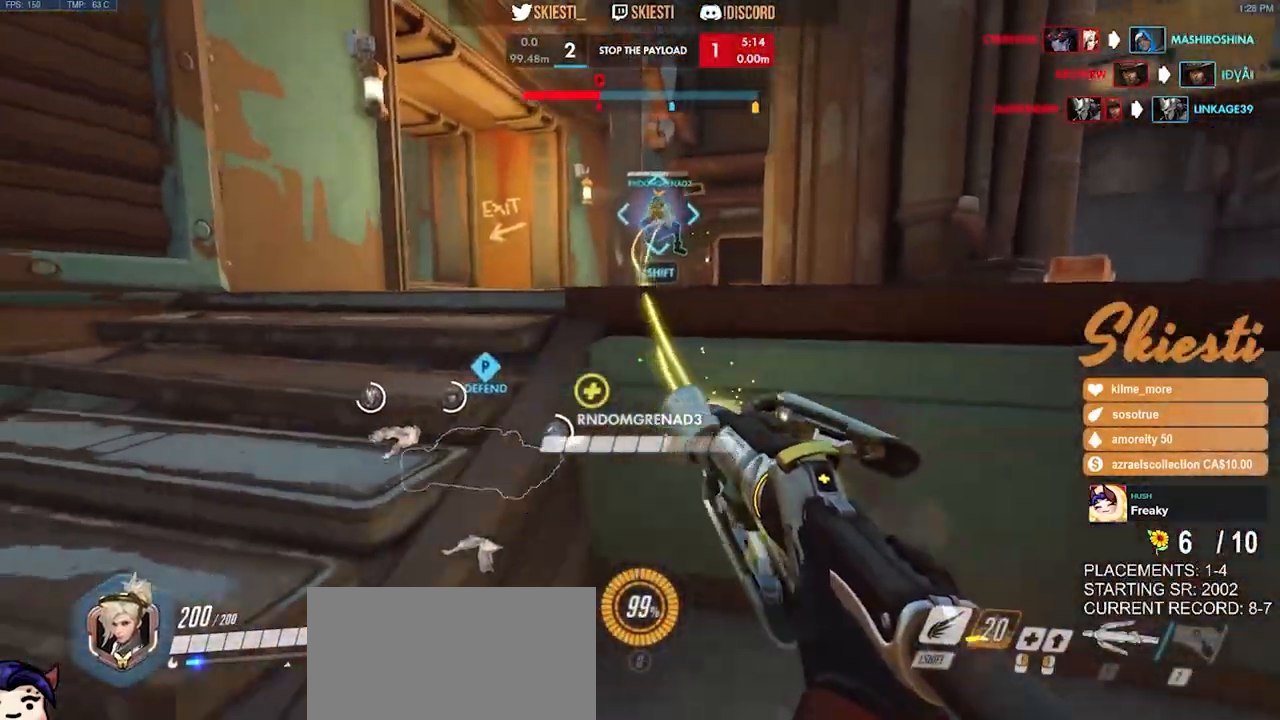
{"keys": ["s"], "mouse": ["right"], "events": [[50, "space", "down"], [50, "w", "down"], [100, "a", "up"], [167, "space", "up"], [300, "a", "down"], [300, "w", "up"], [450, "s", "down"], [467, "a", "up"]]}
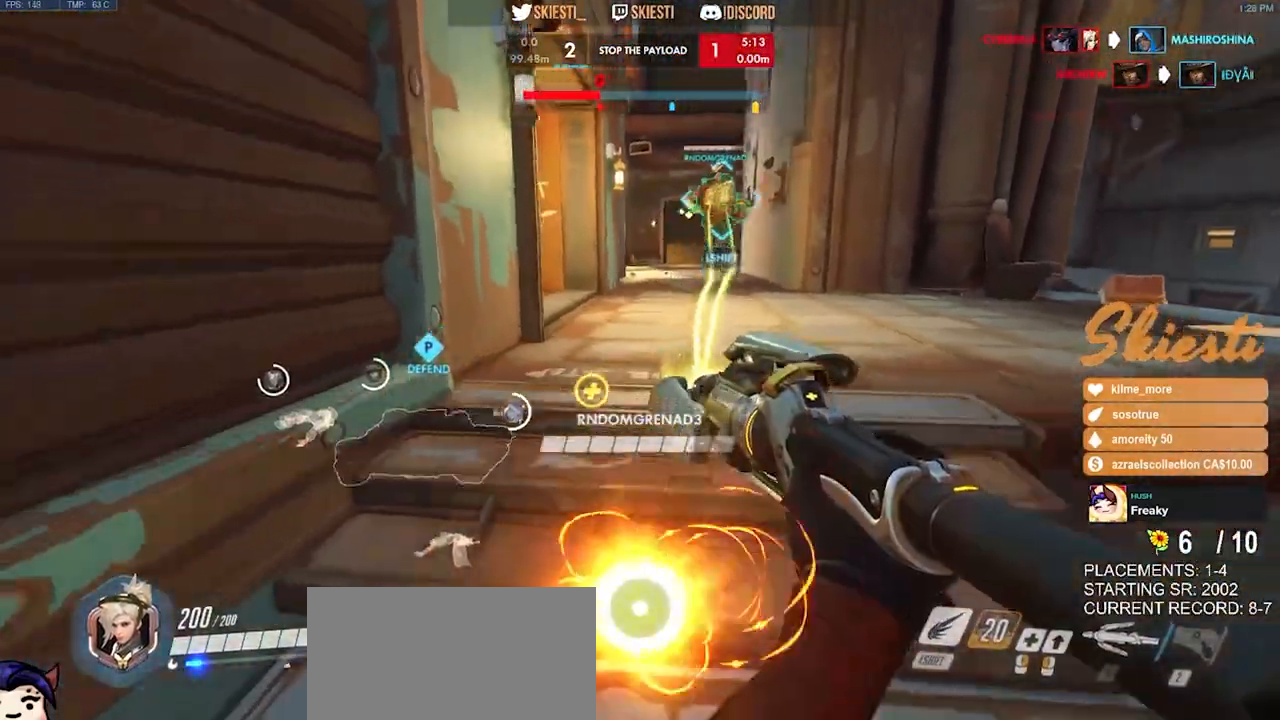
{"keys": ["a"], "mouse": ["right"], "events": [[50, "d", "down"], [84, "s", "up"], [217, "w", "down"], [350, "a", "down"], [367, "d", "up"], [434, "w", "up"]]}
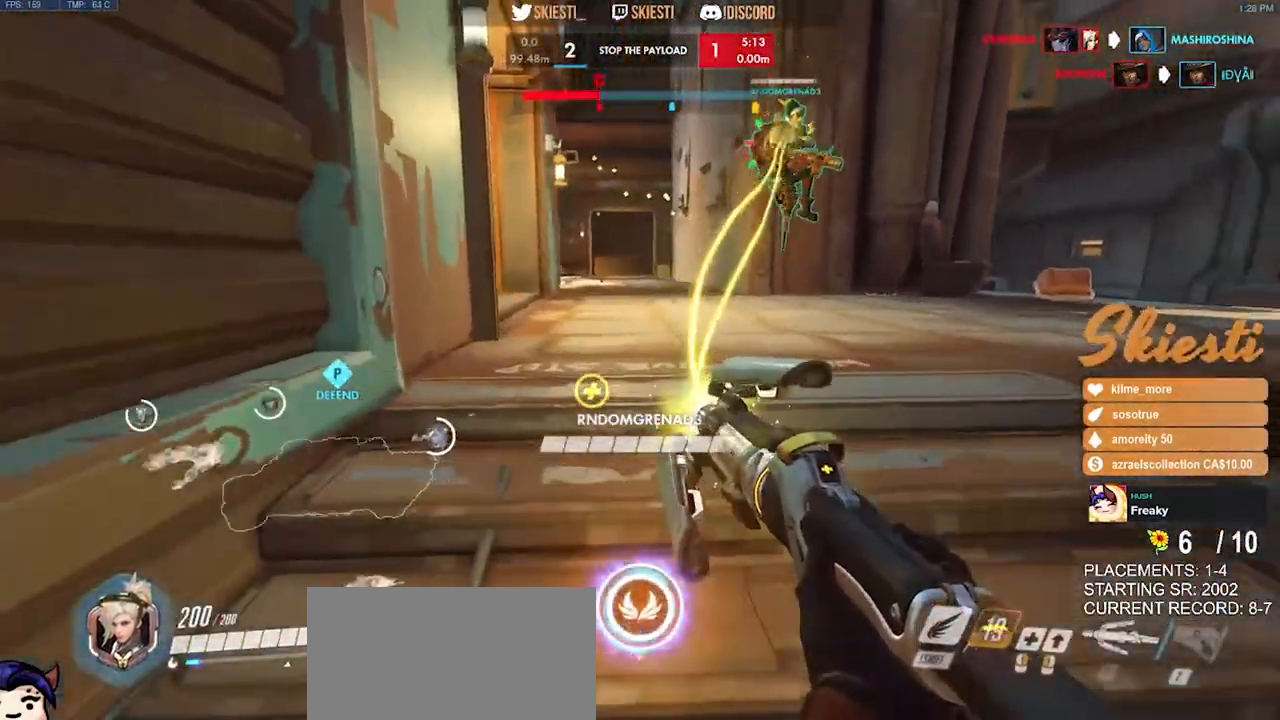
{"keys": ["d", "w"], "mouse": ["left", "right"], "events": [[50, "mouse_left", "down"], [50, "s", "down"], [134, "a", "up"], [150, "d", "down"], [184, "s", "up"], [300, "mouse_right", "up"], [317, "w", "down"], [417, "mouse_right", "down"]]}
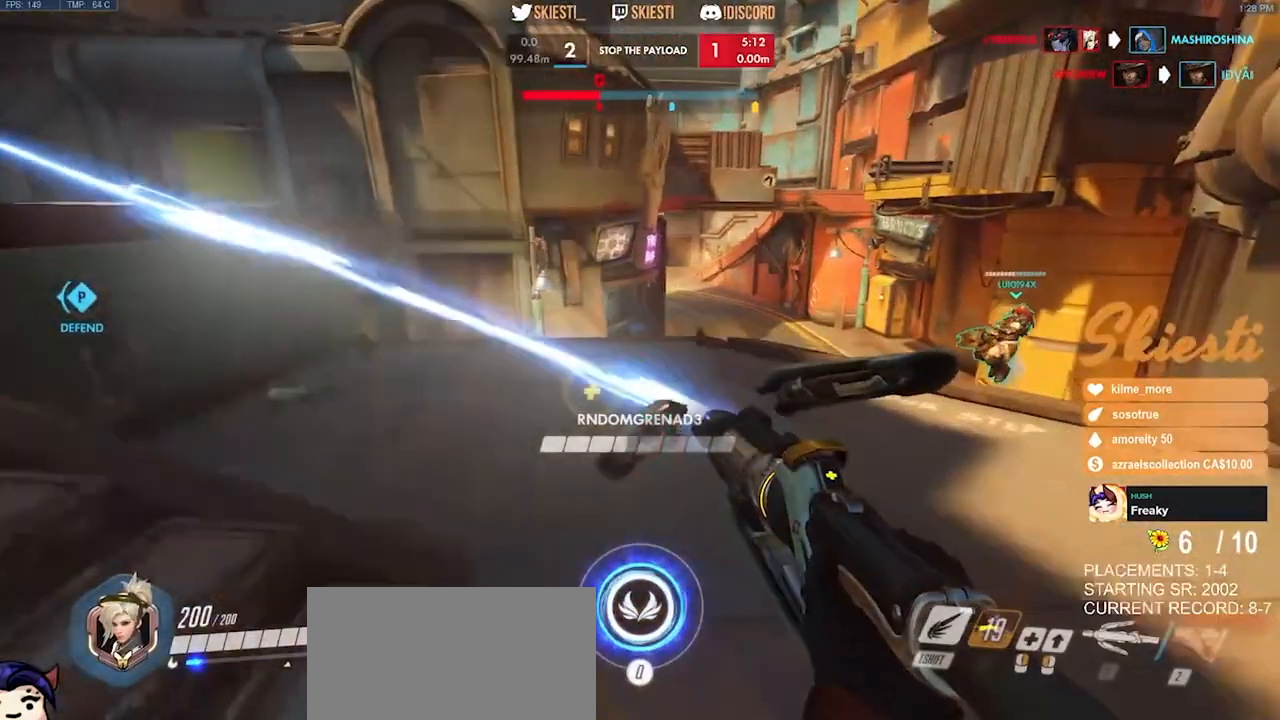
{"keys": ["a", "d", "w"], "mouse": ["left", "right"], "events": [[34, "a", "down"], [34, "space", "down"], [267, "space", "up"]]}
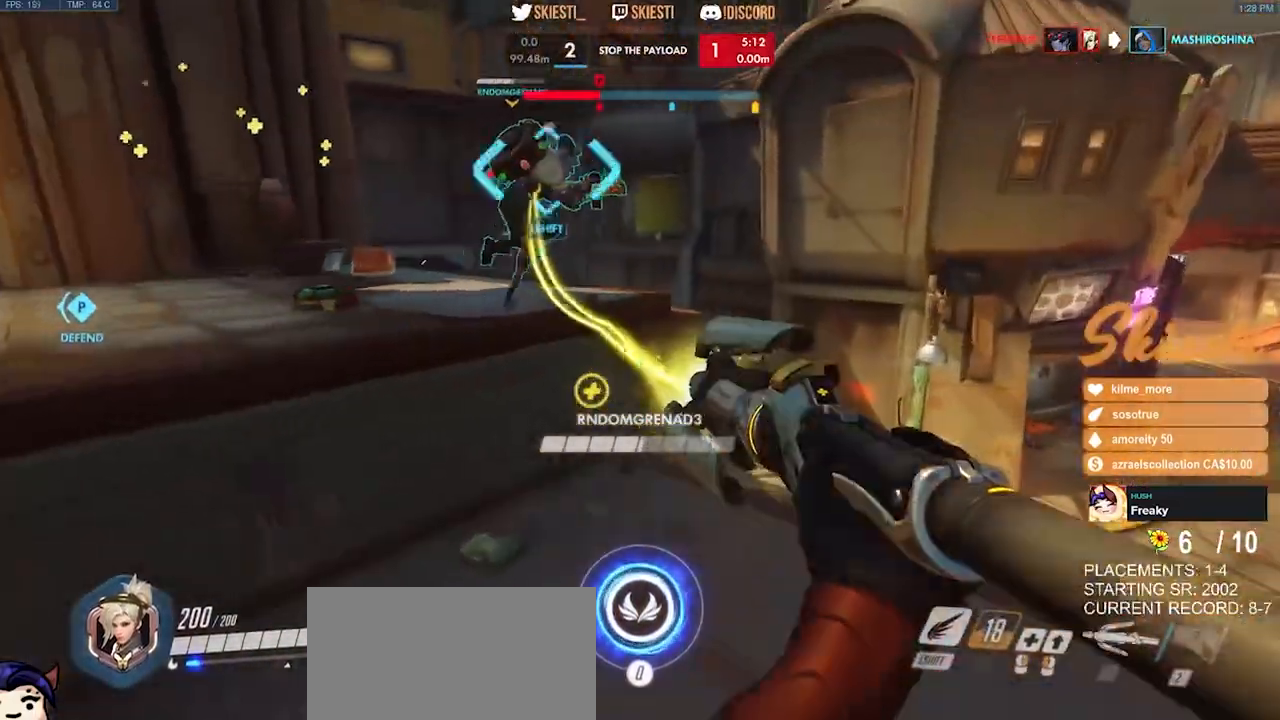
{"keys": ["a", "s"], "mouse": ["right"], "events": [[184, "mouse_left", "up"], [250, "d", "up"], [250, "w", "up"], [400, "s", "down"]]}
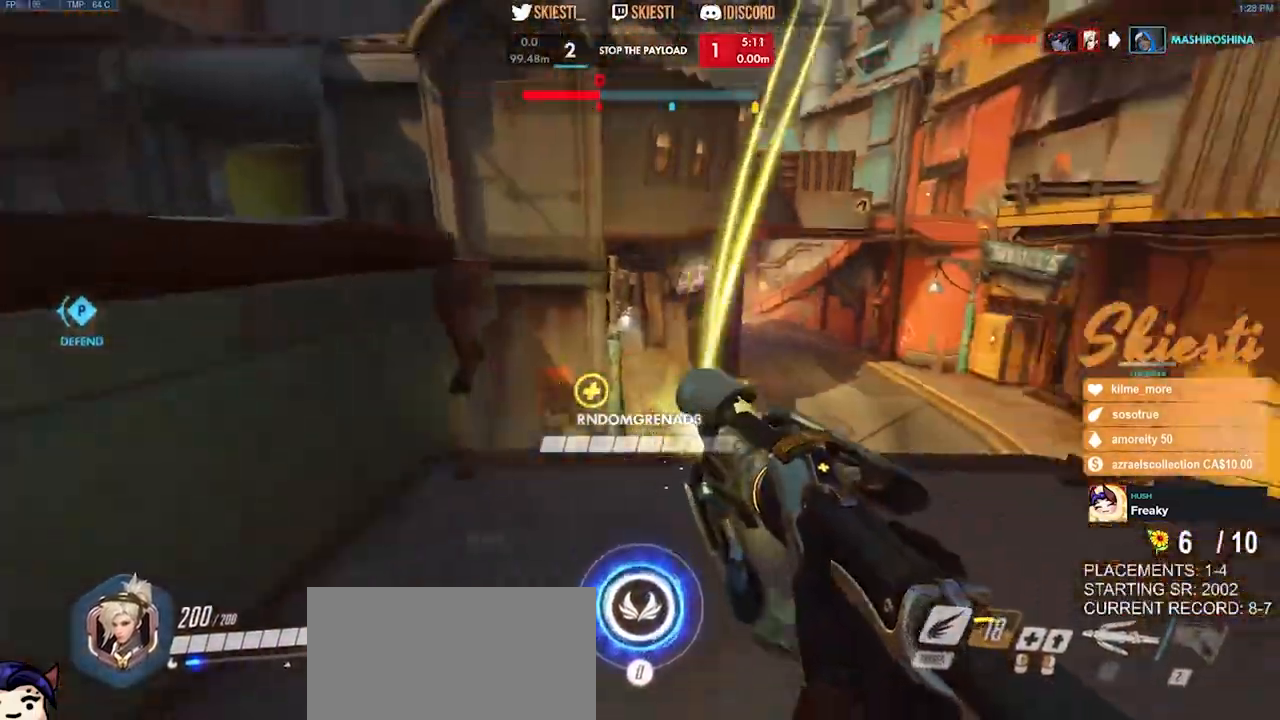
{"keys": ["d", "w"], "mouse": ["left", "right"], "events": [[67, "a", "up"], [67, "d", "down"], [134, "s", "up"], [284, "w", "down"], [467, "mouse_left", "down"]]}
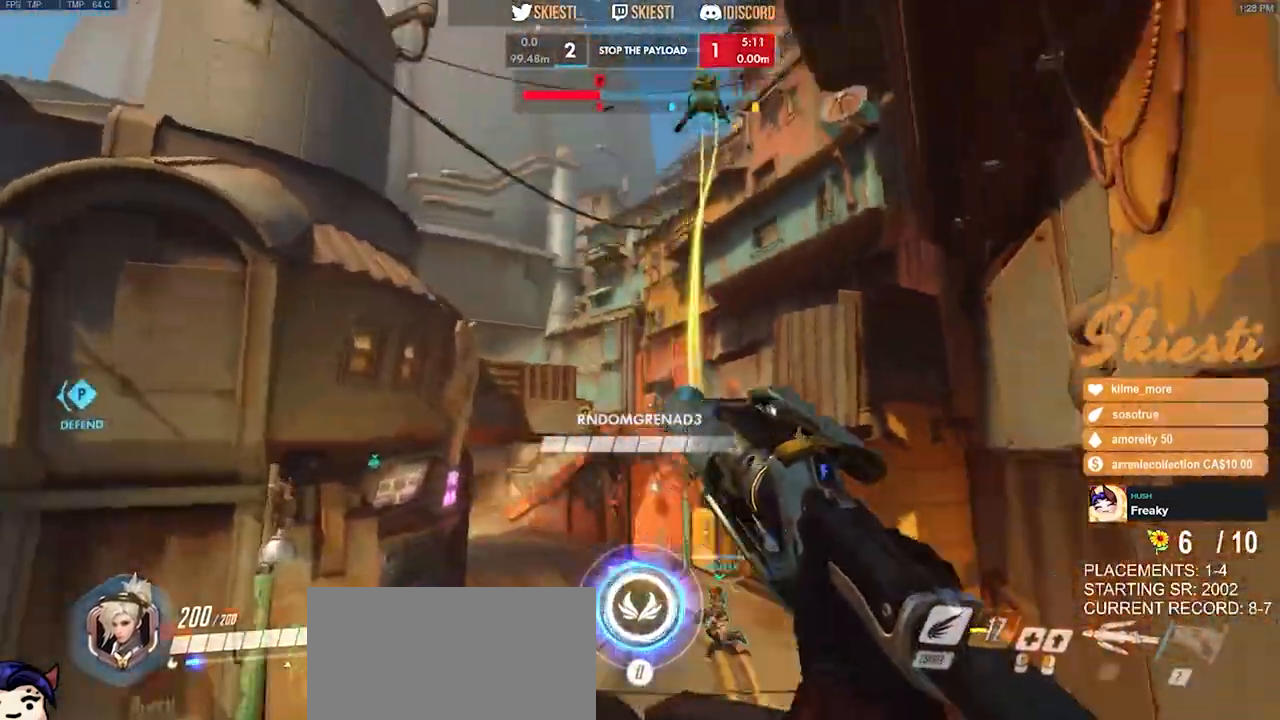
{"keys": ["shift", "w"], "mouse": ["left", "right"], "events": [[34, "d", "up"], [117, "shift", "down"]]}